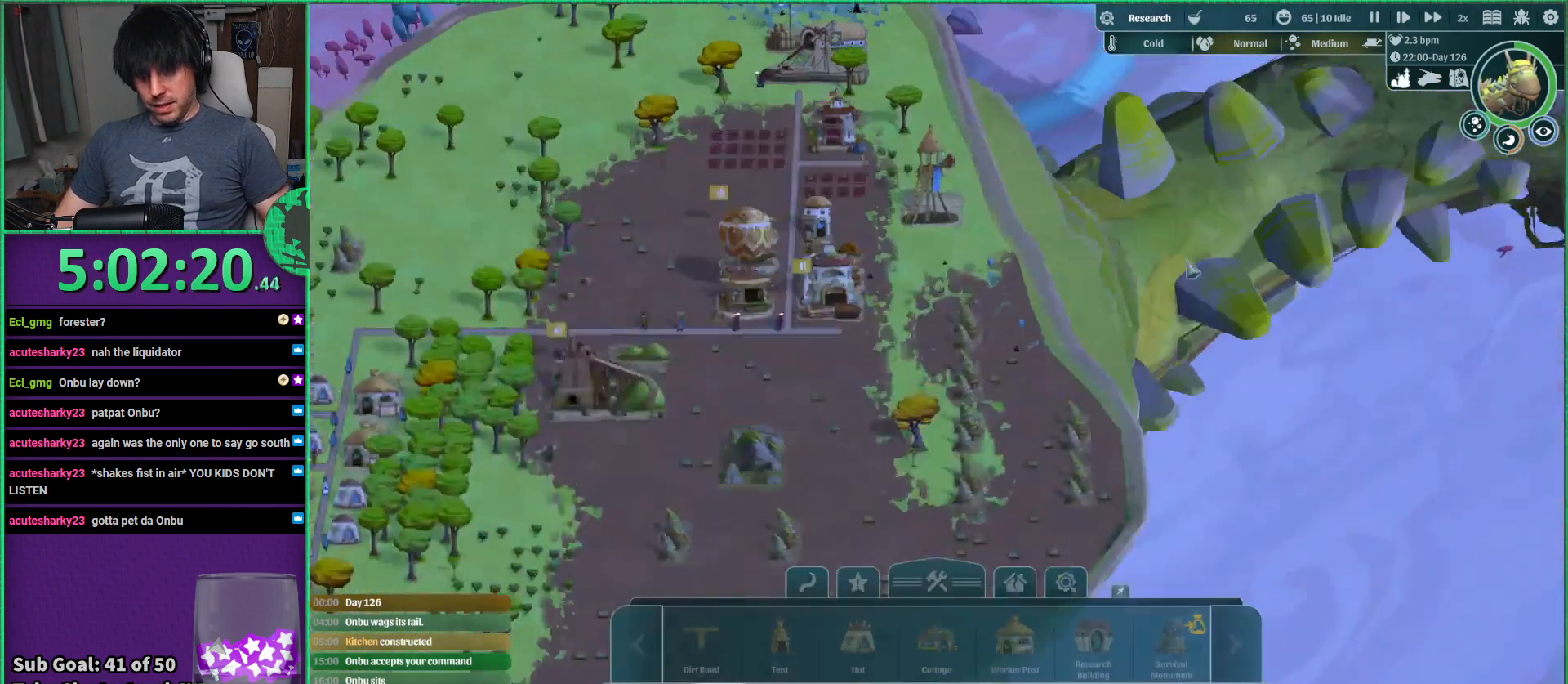
Gameplay with keyboard; each line is a JSON object with the keys held at the frame after it. "events" lists presses ("down") and releases ("up") of "a", "d", "e", "s", "shift", "space" and "w" between this image and that frame as [ms after this image, input, new state], when the widget could be followed in between. No other keys are recorded. Mouse input is not recorded.
{"keys": ["a"], "events": [[284, "a", "down"]]}
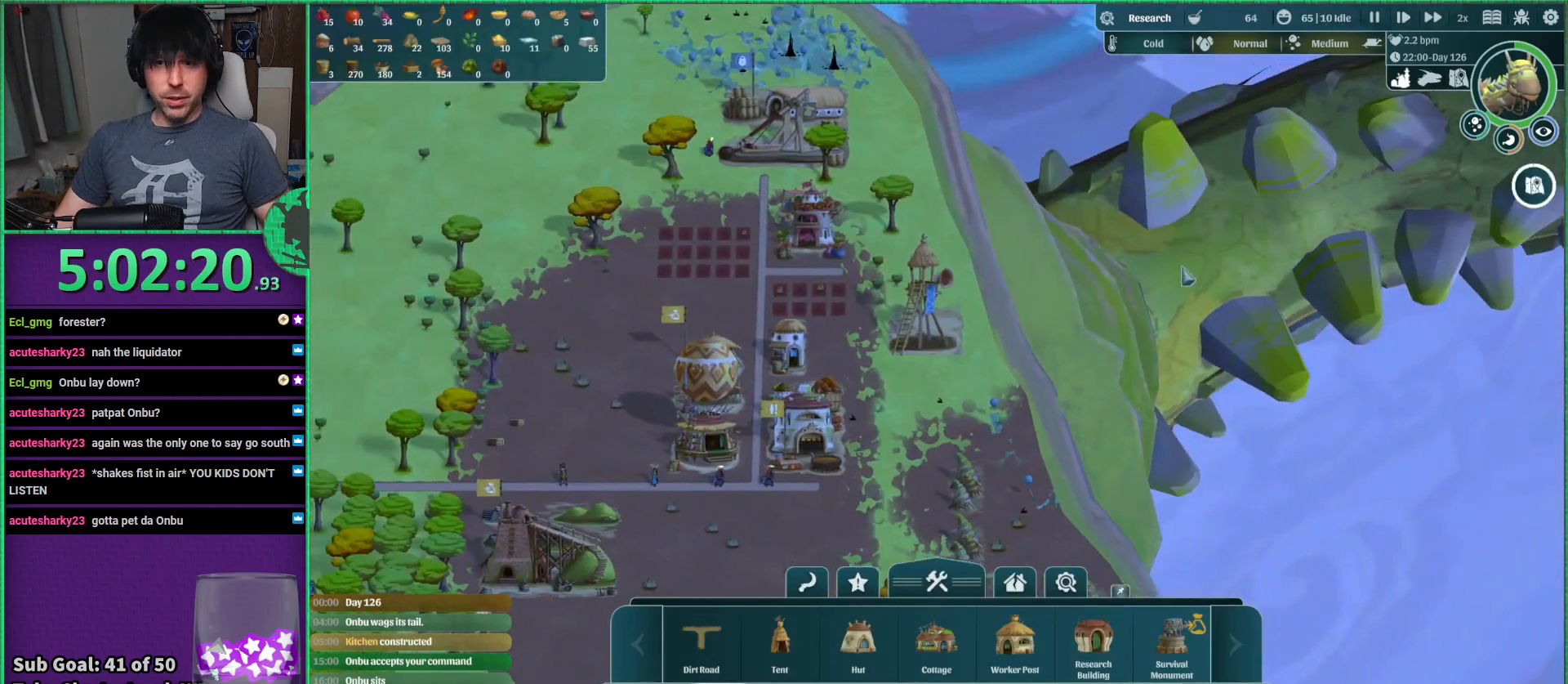
{"keys": ["a", "s"], "events": [[67, "s", "down"]]}
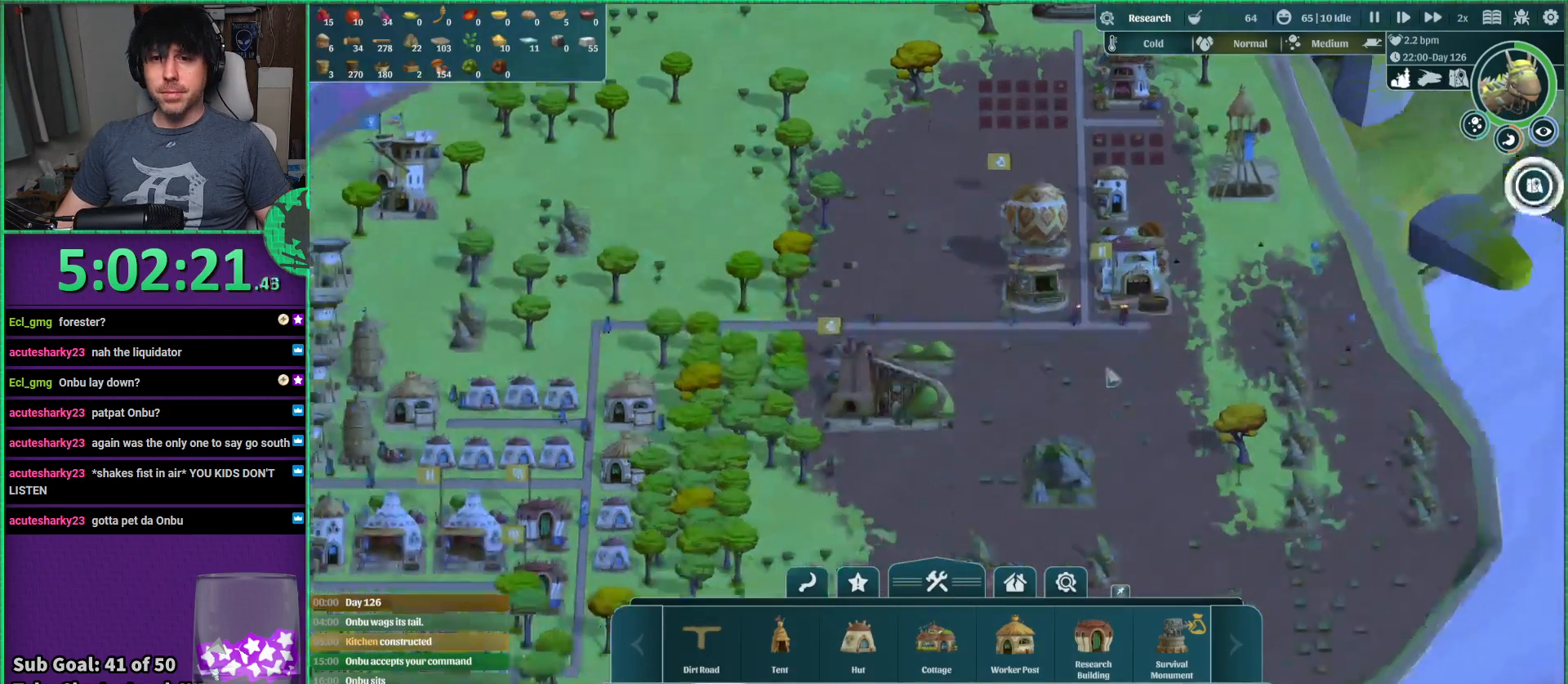
{"keys": [], "events": [[400, "s", "up"], [484, "a", "up"]]}
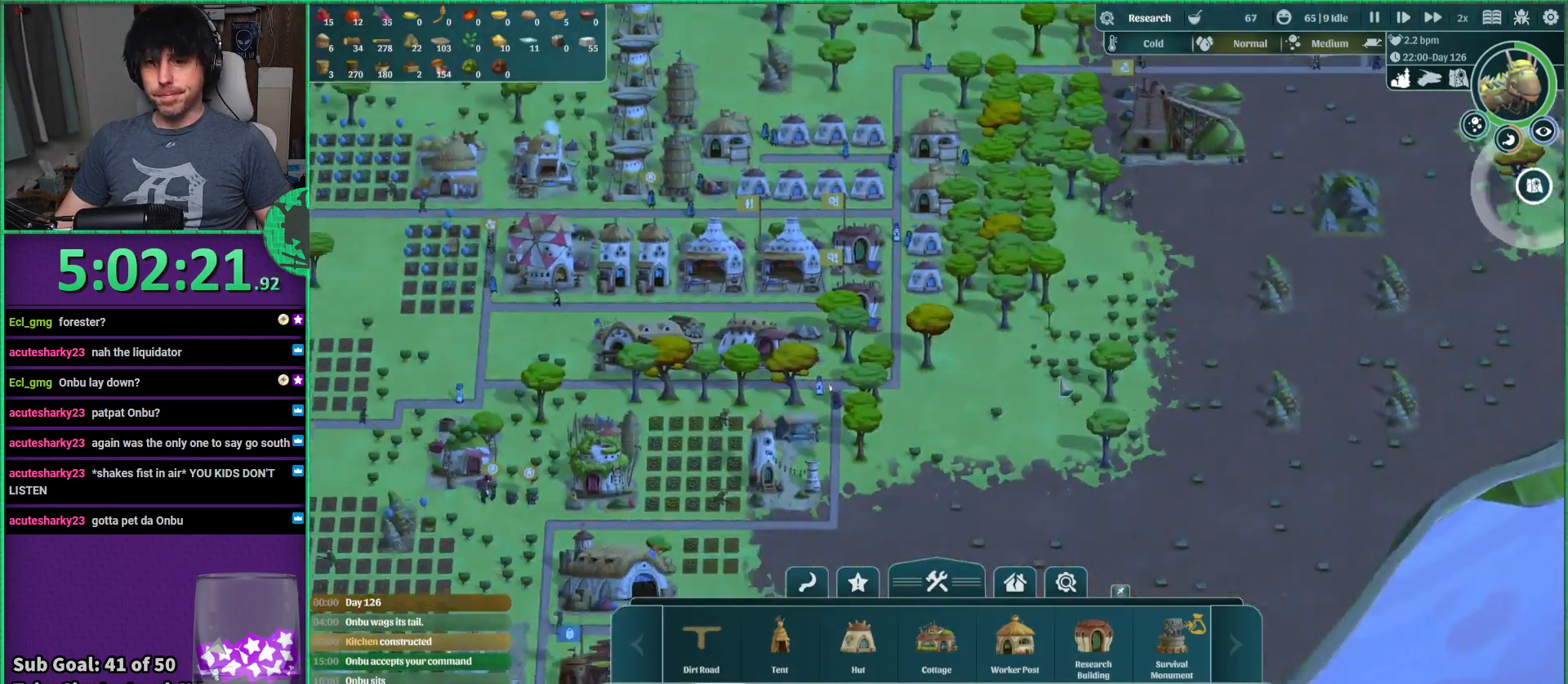
{"keys": ["a", "s"], "events": [[450, "s", "down"], [500, "a", "down"]]}
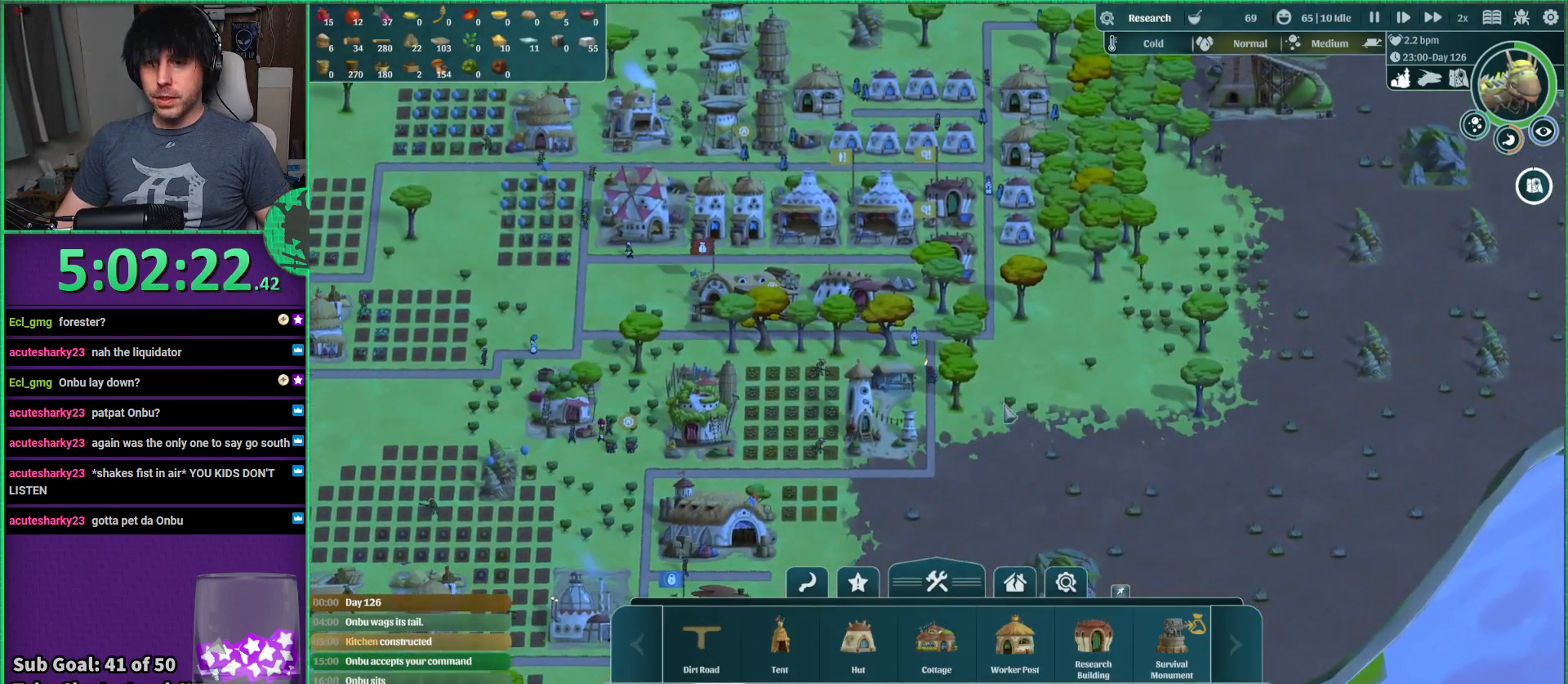
{"keys": [], "events": [[50, "s", "up"], [134, "a", "up"]]}
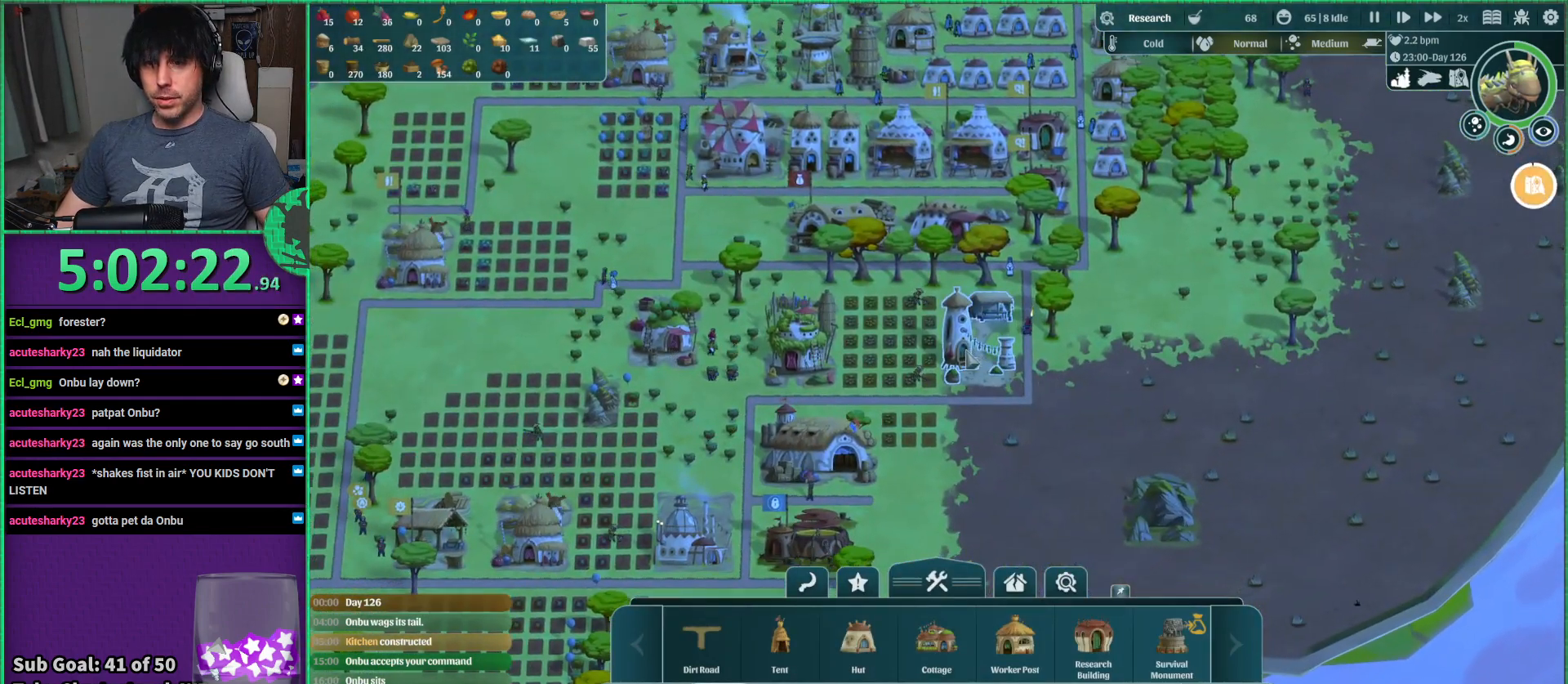
{"keys": [], "events": []}
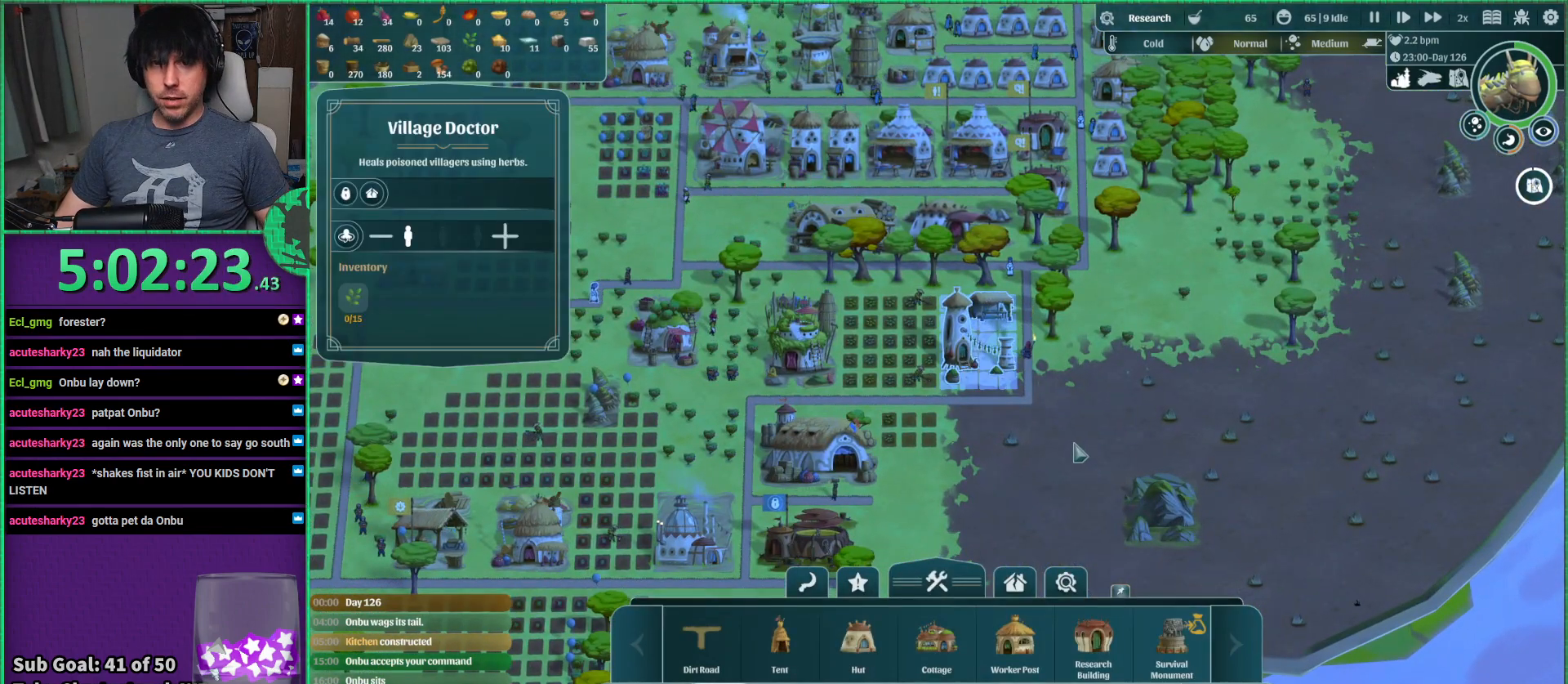
{"keys": [], "events": []}
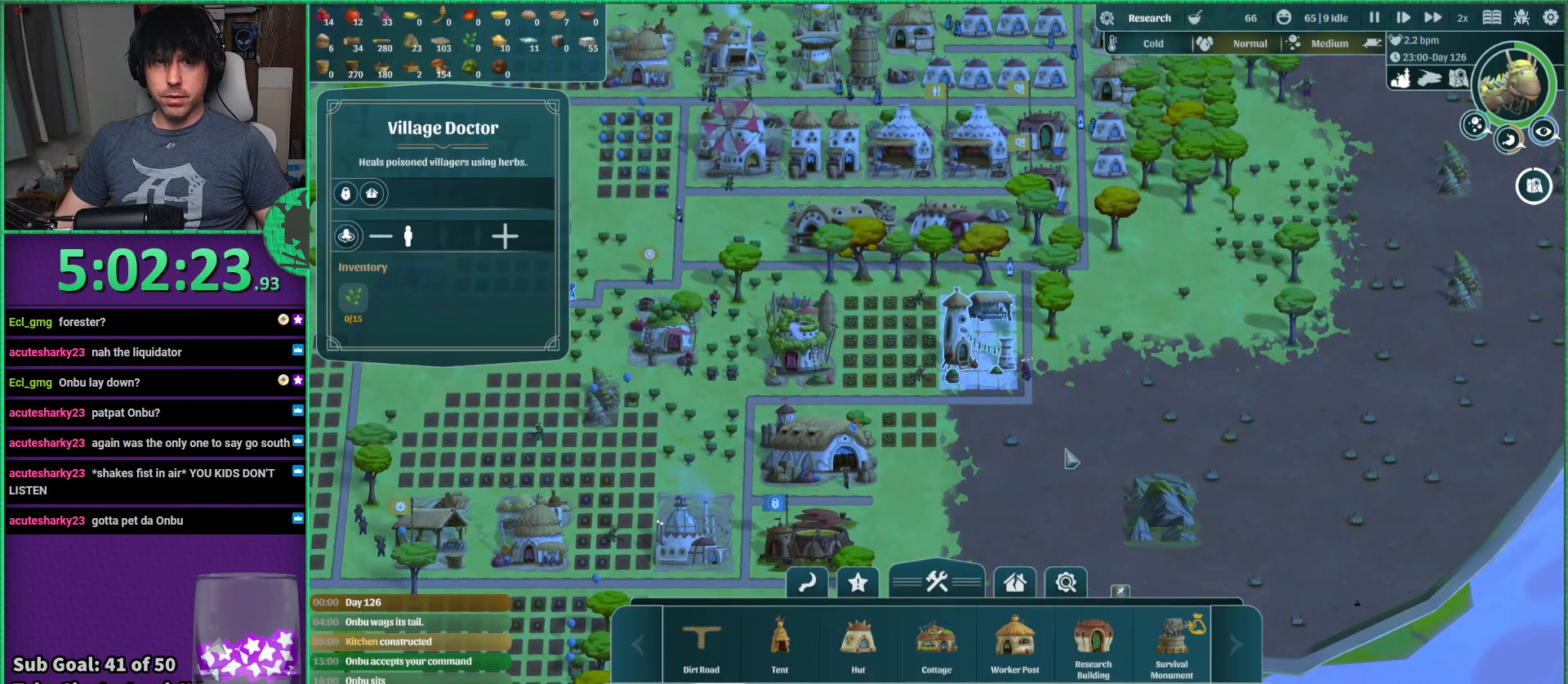
{"keys": [], "events": []}
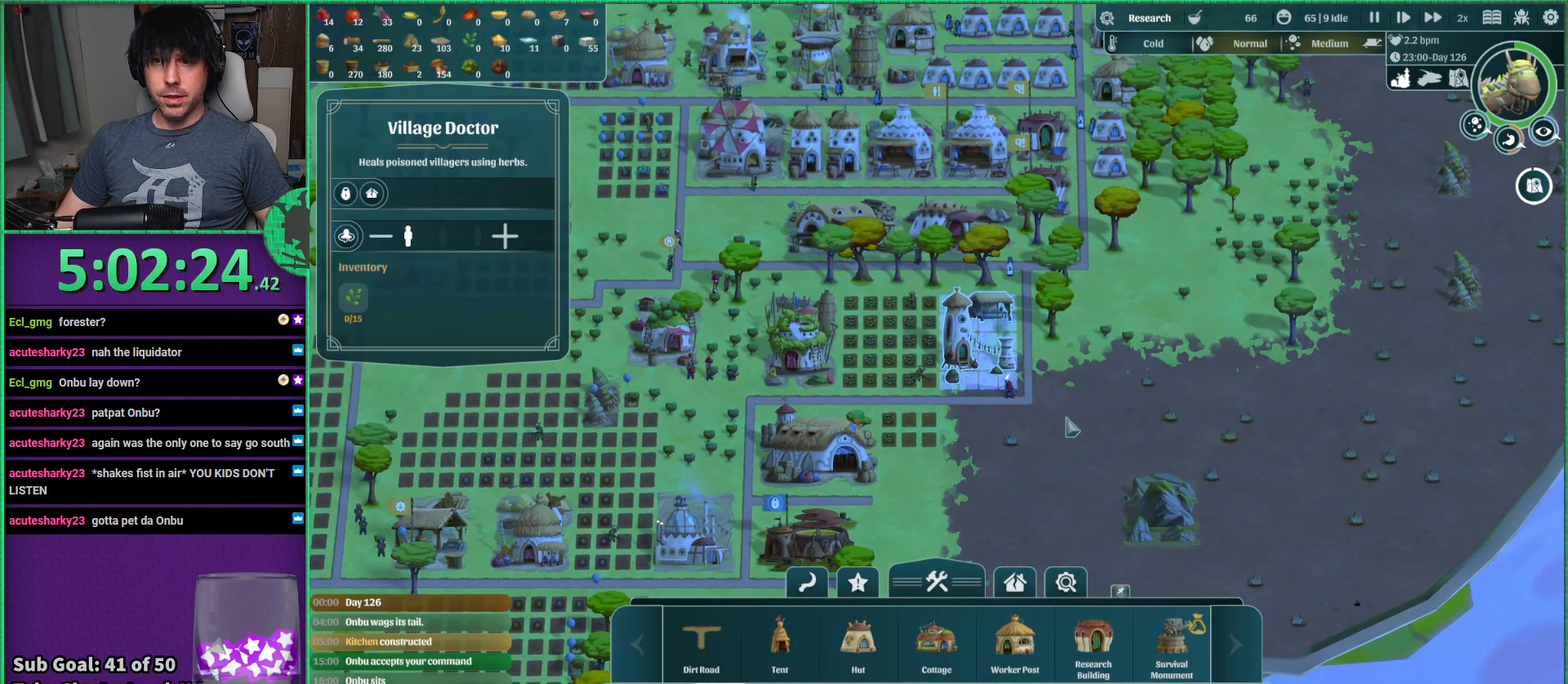
{"keys": [], "events": []}
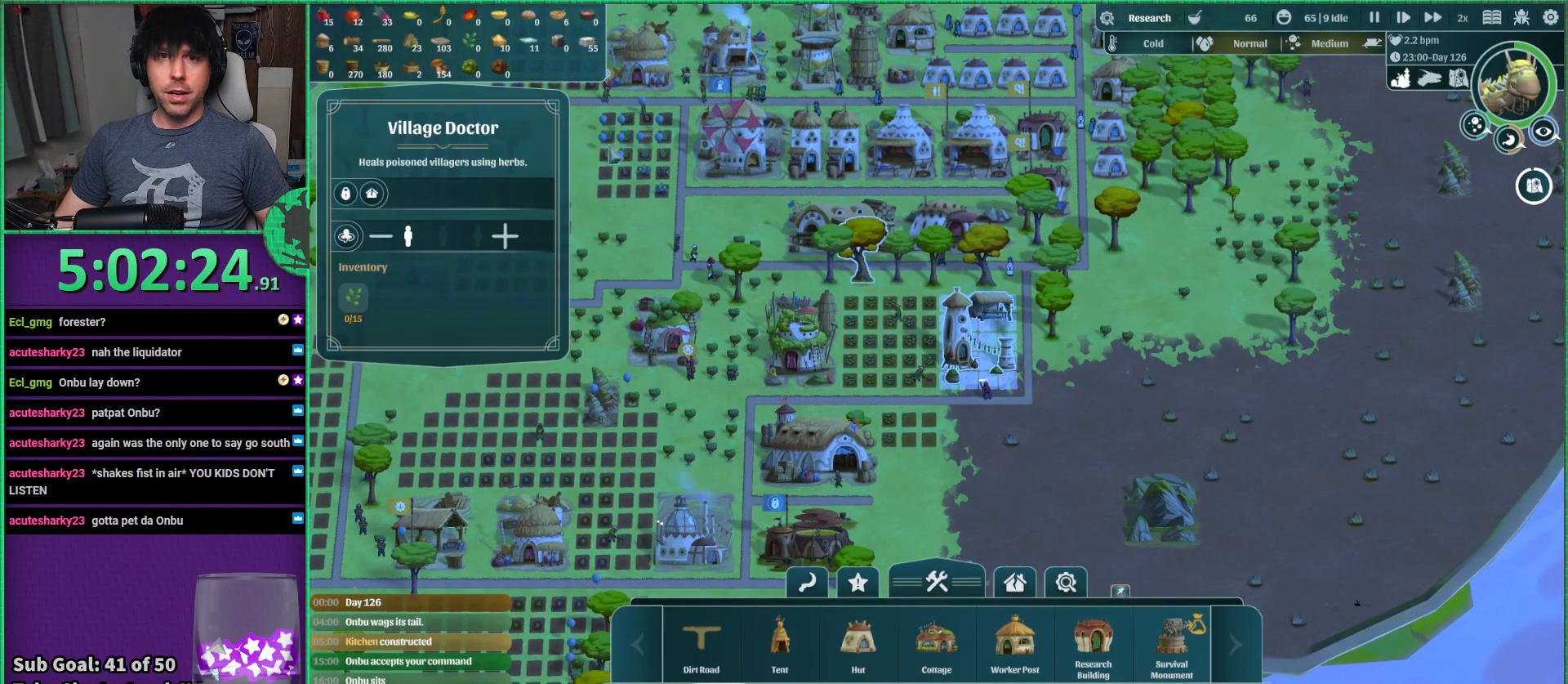
{"keys": [], "events": []}
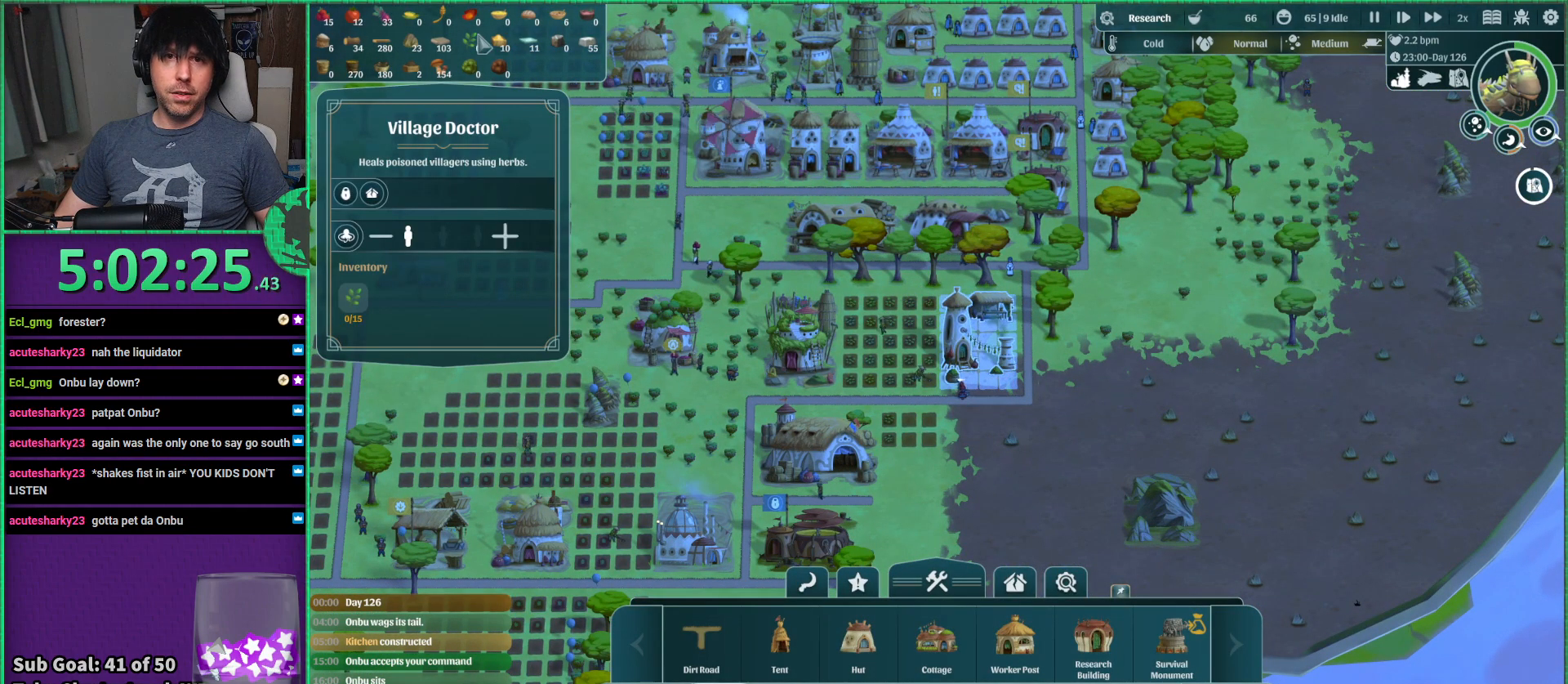
{"keys": [], "events": []}
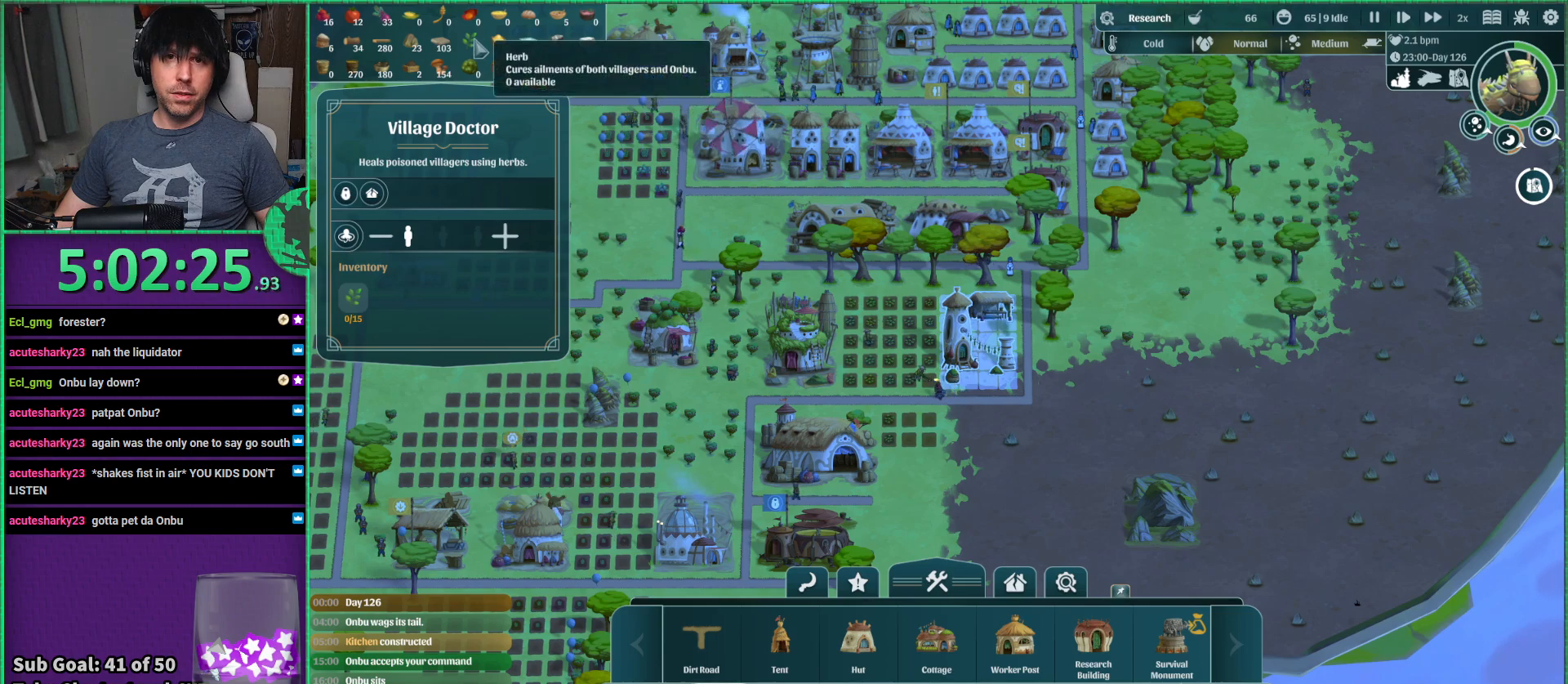
{"keys": ["d", "w"], "events": [[417, "d", "down"], [500, "w", "down"]]}
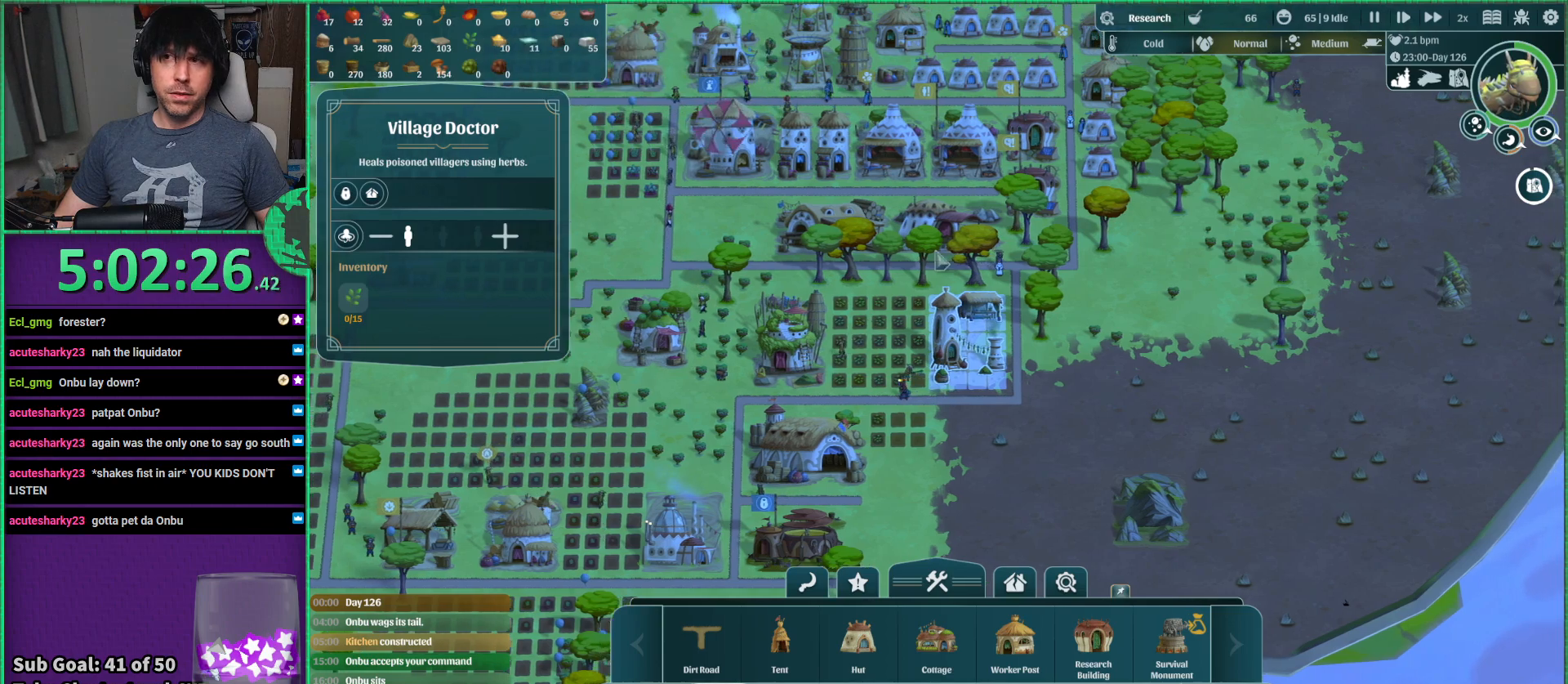
{"keys": ["d", "w"], "events": []}
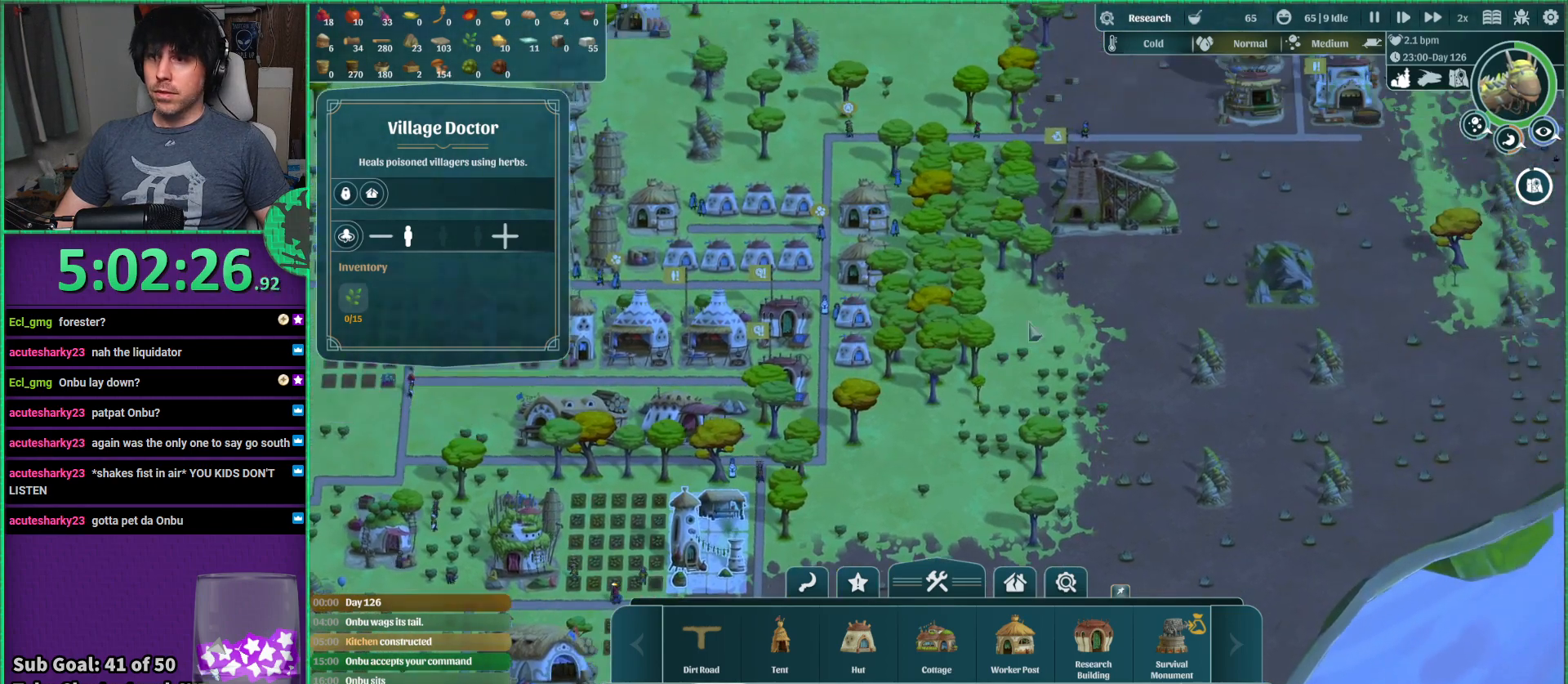
{"keys": [], "events": [[284, "d", "up"], [284, "w", "up"]]}
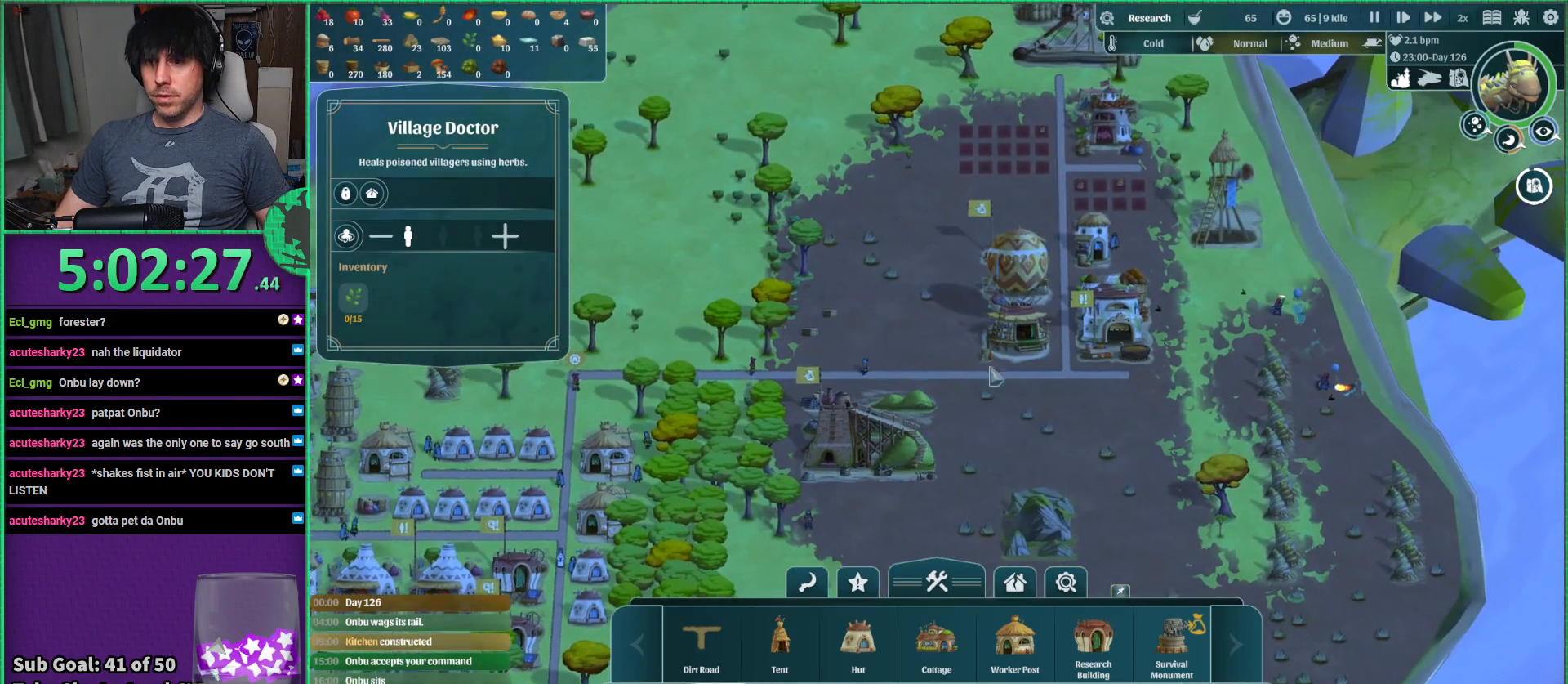
{"keys": [], "events": []}
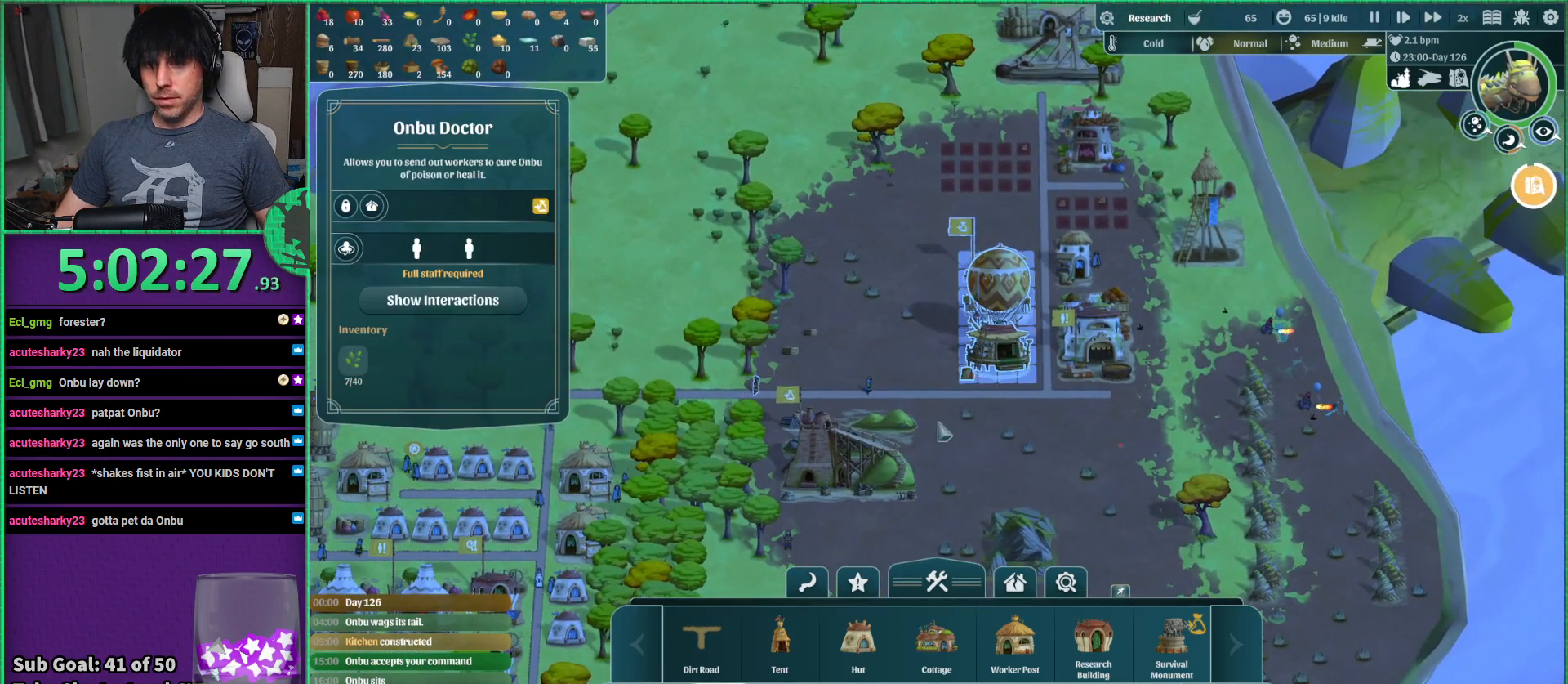
{"keys": [], "events": []}
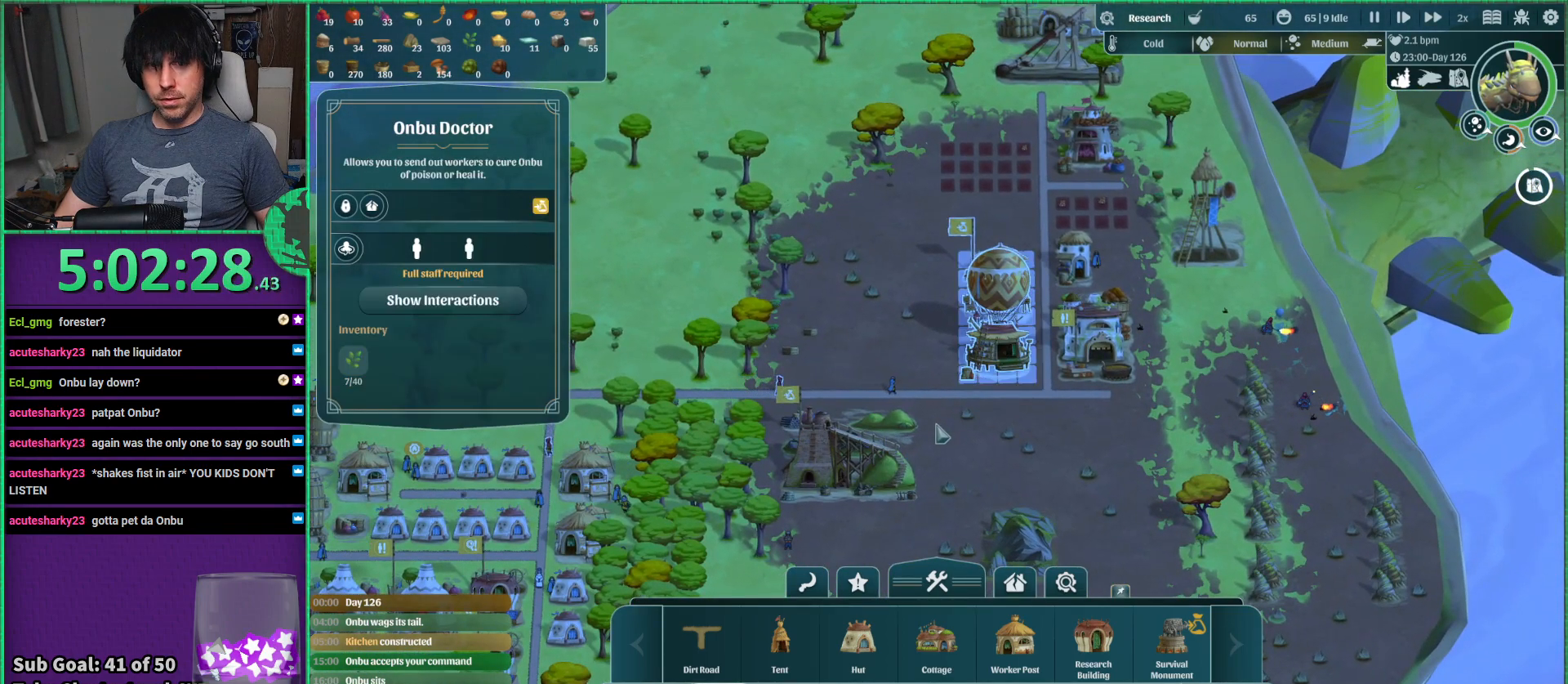
{"keys": [], "events": []}
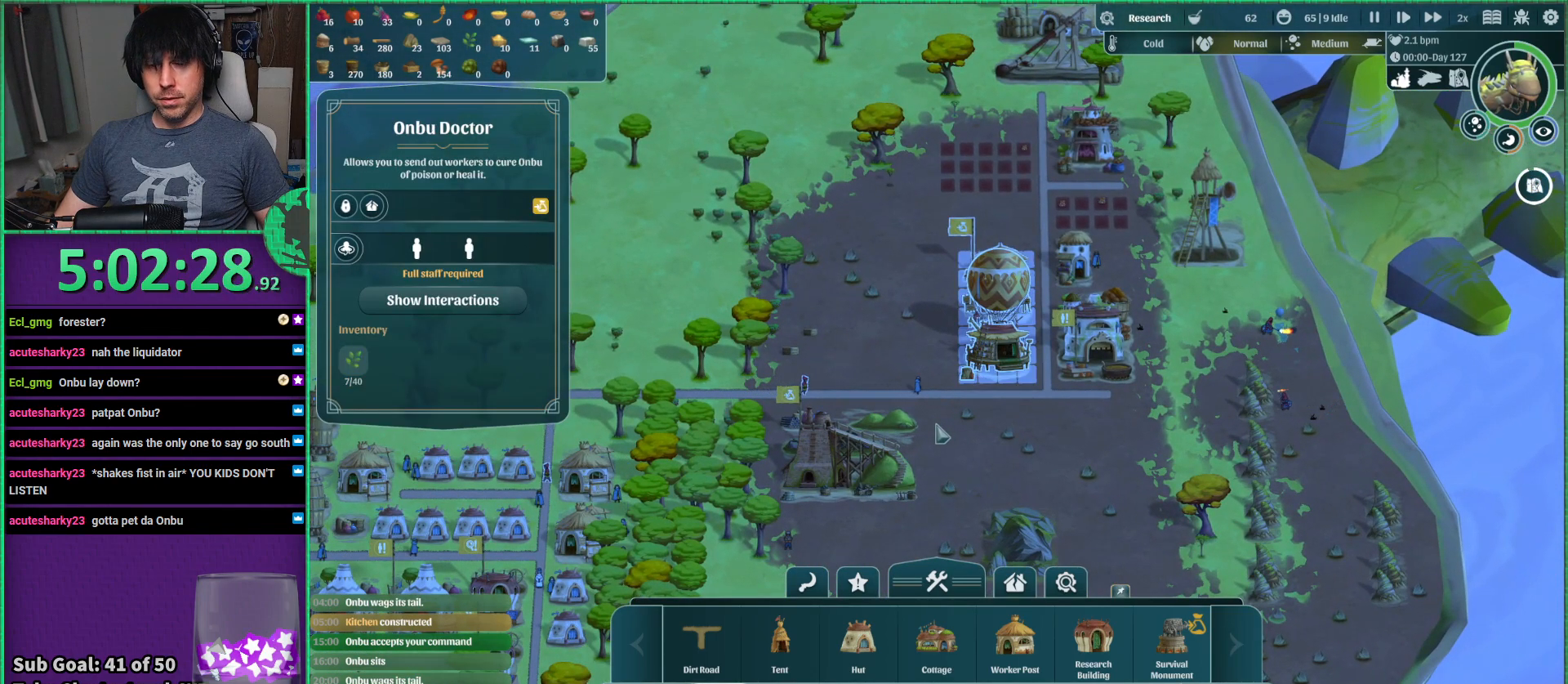
{"keys": ["d"], "events": [[417, "d", "down"]]}
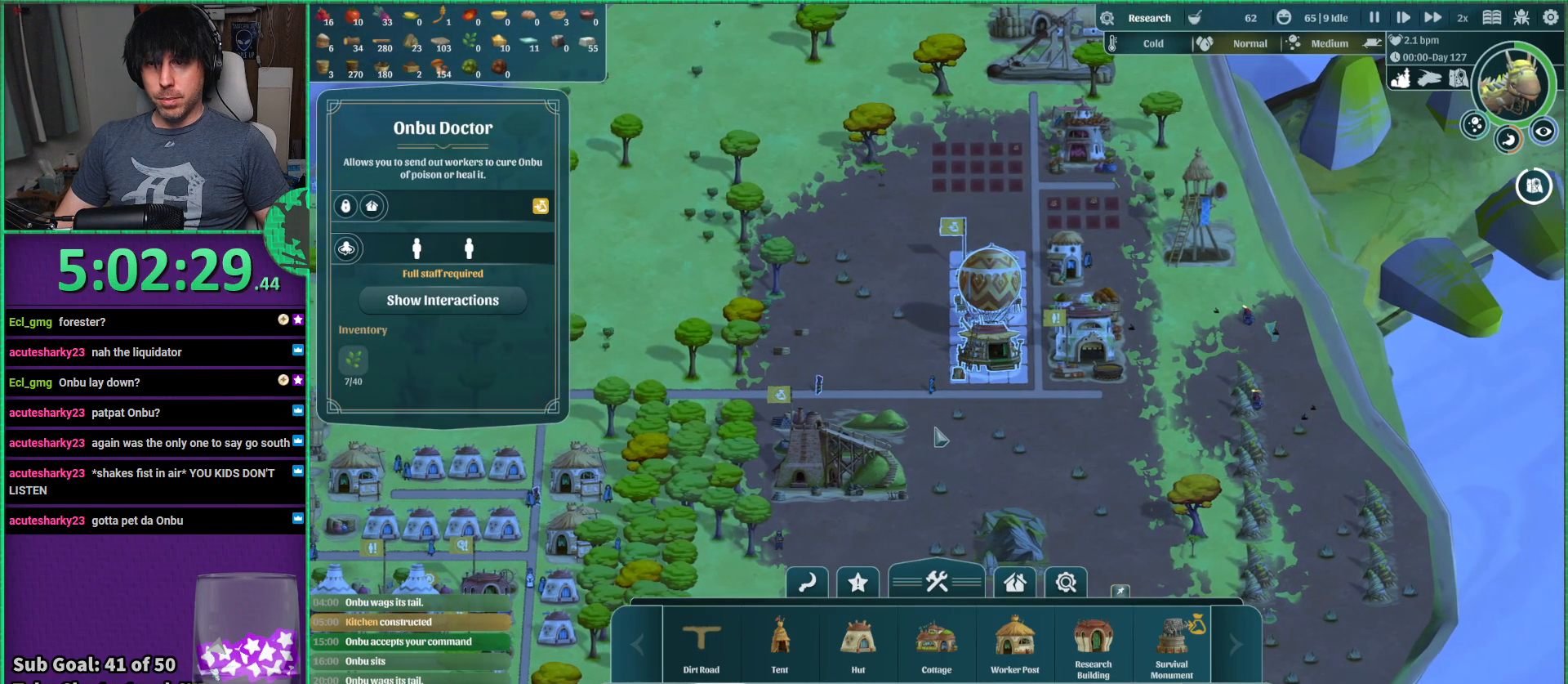
{"keys": [], "events": [[167, "d", "up"]]}
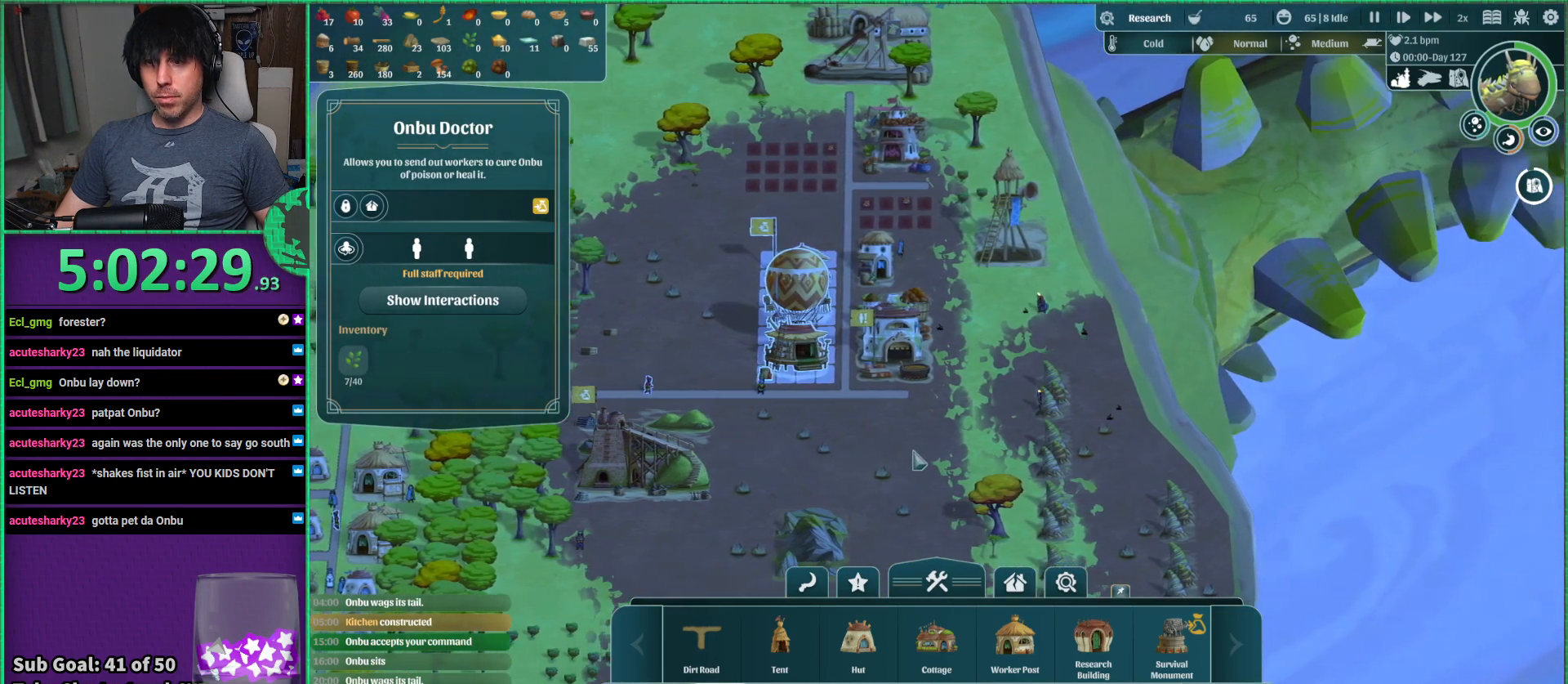
{"keys": [], "events": []}
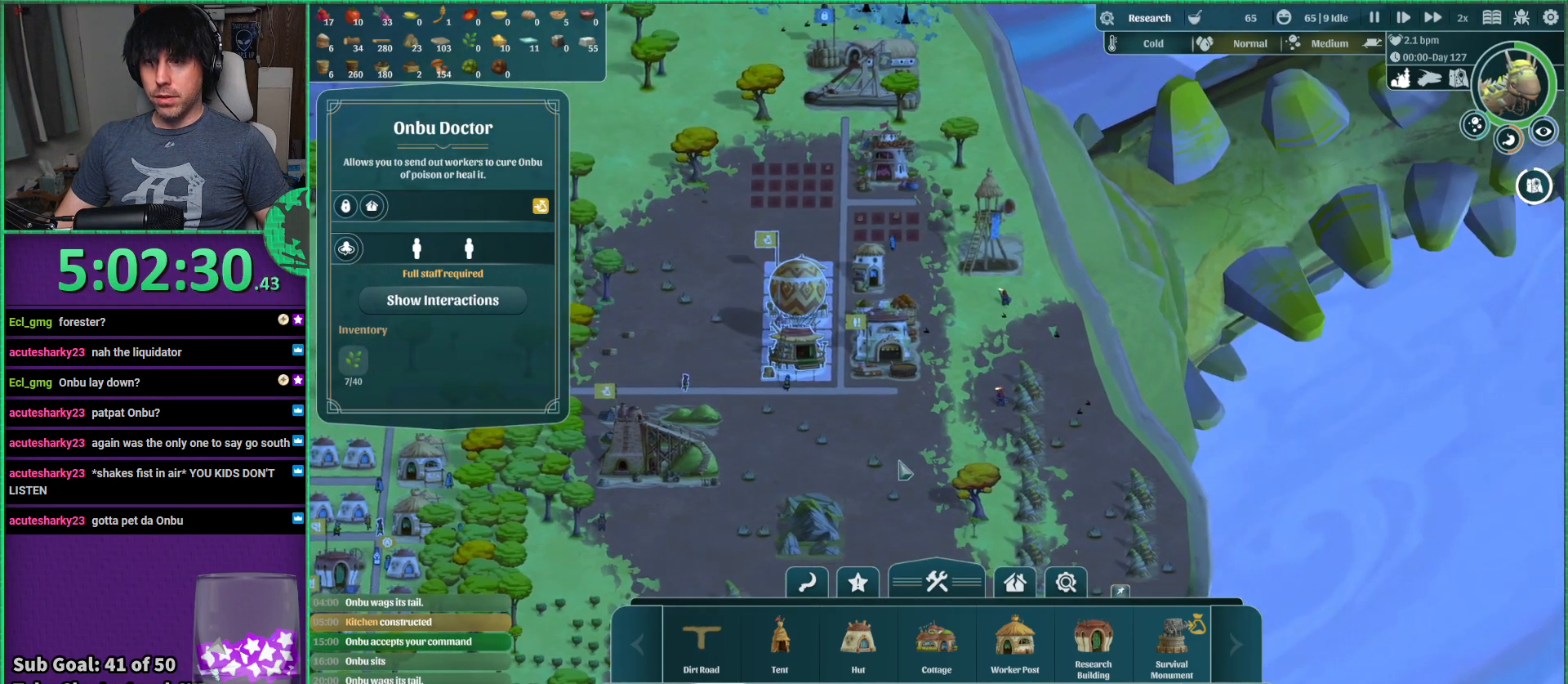
{"keys": ["a"], "events": [[400, "a", "down"]]}
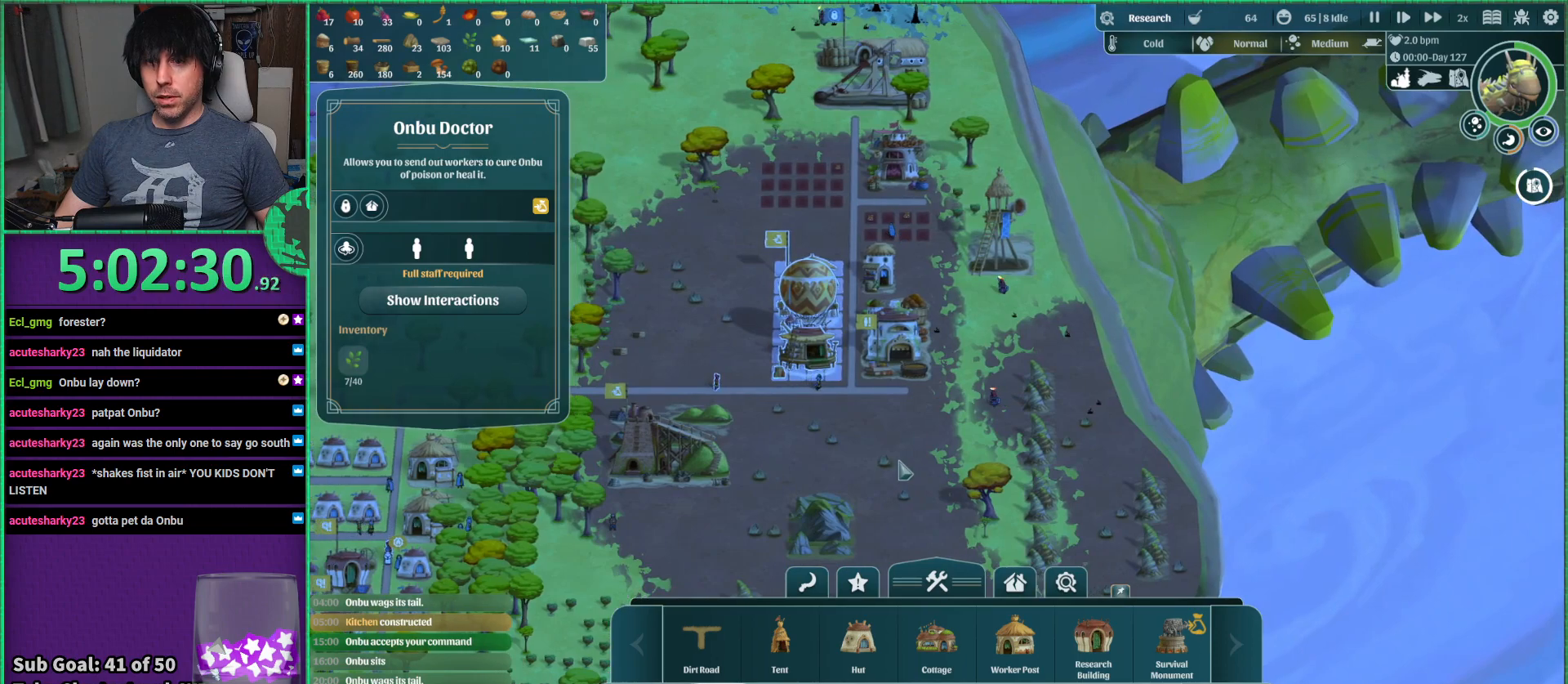
{"keys": [], "events": [[117, "a", "up"], [367, "w", "down"], [434, "w", "up"]]}
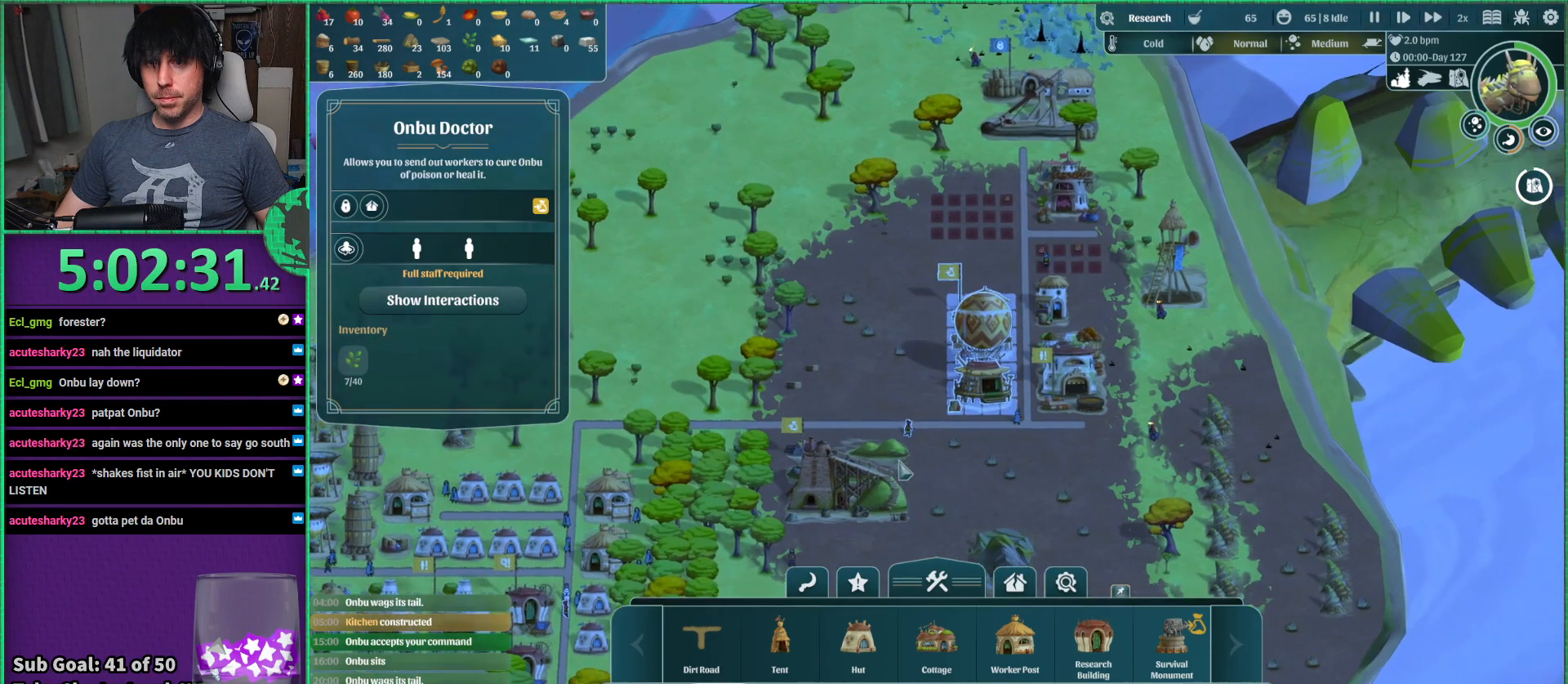
{"keys": [], "events": [[250, "s", "down"], [400, "s", "up"]]}
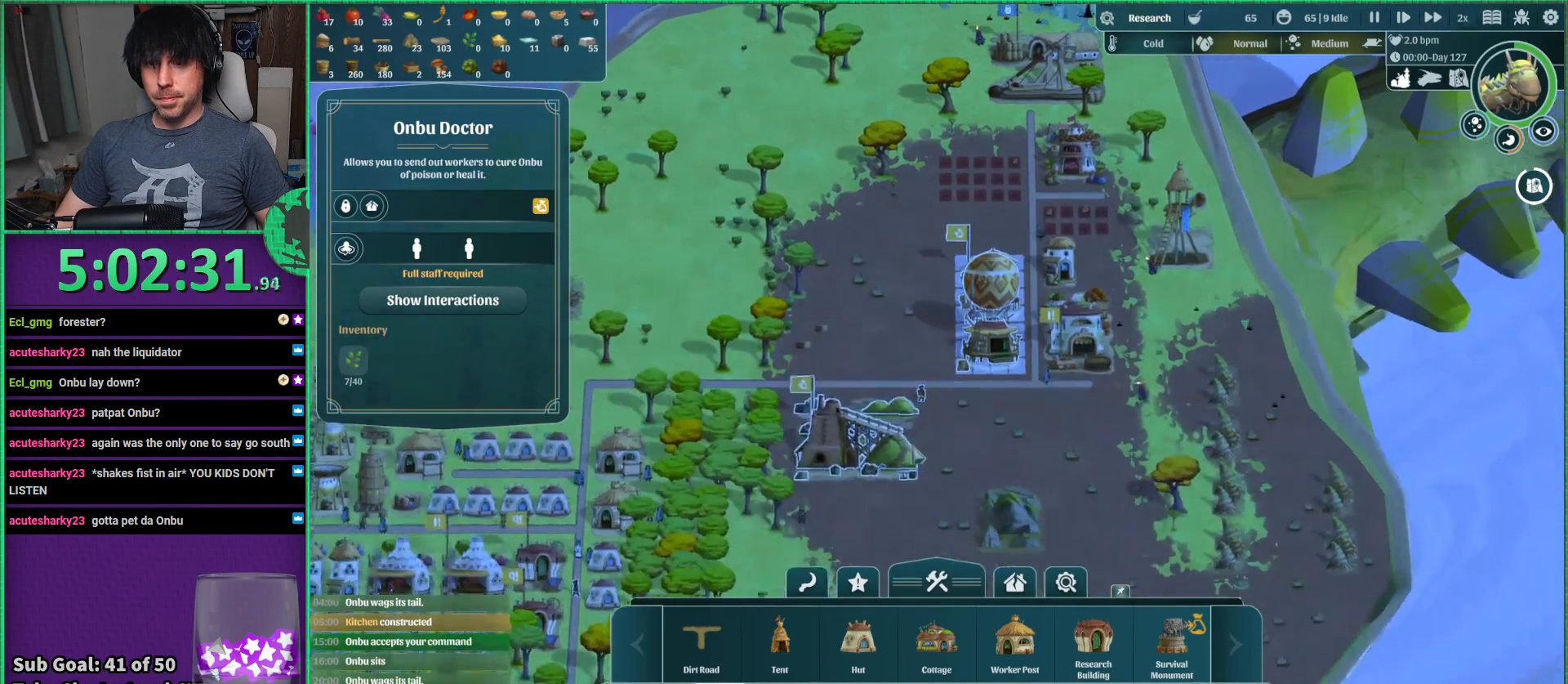
{"keys": [], "events": []}